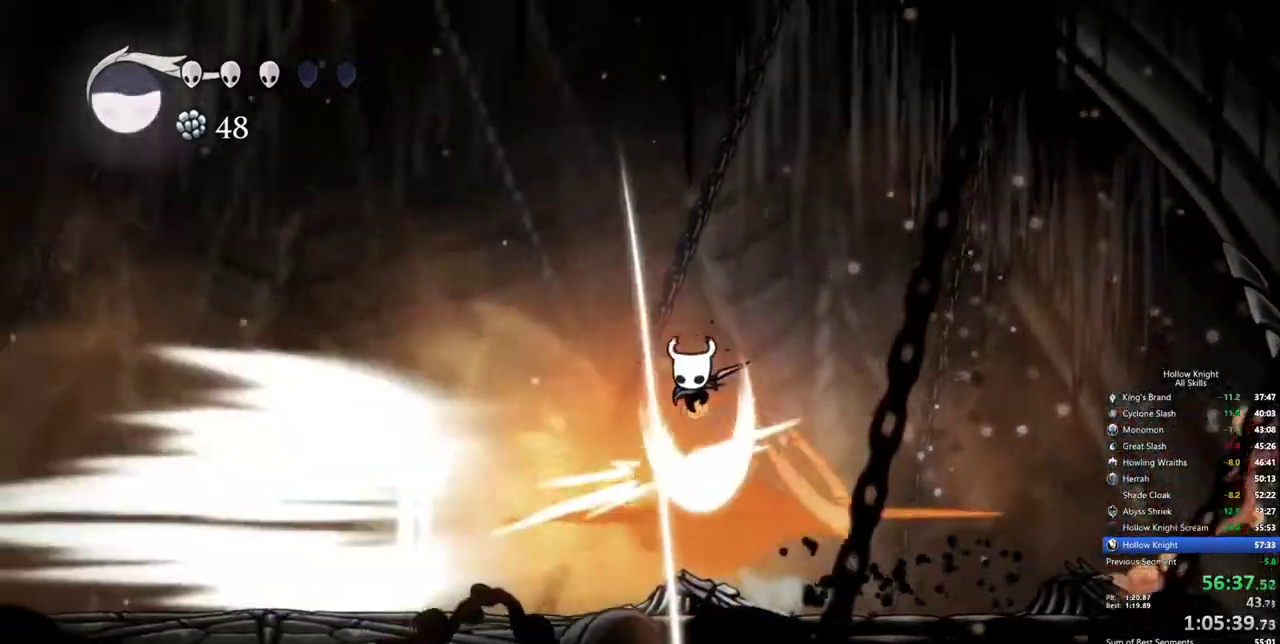
Gameplay with keyboard; each line is a JSON object with the keys held at the frame after it. "events" lists presses ("down") and releases ("up") of "cdash", "dash", "dnail", "down", "heal", "inv", "jump", "left", "nail", "right", "spell" and "up" between this image and that frame as [ms after this image, input, new state], when the widget could be followed in between. No other keys are recorded. Mouse input is not recorded. Key names are as the overlay labels them; some are game actions (e.g. jump) rather than physical keys.
{"keys": ["right"], "events": [[84, "nail", "up"], [134, "dash", "down"], [217, "dash", "up"], [267, "down", "up"]]}
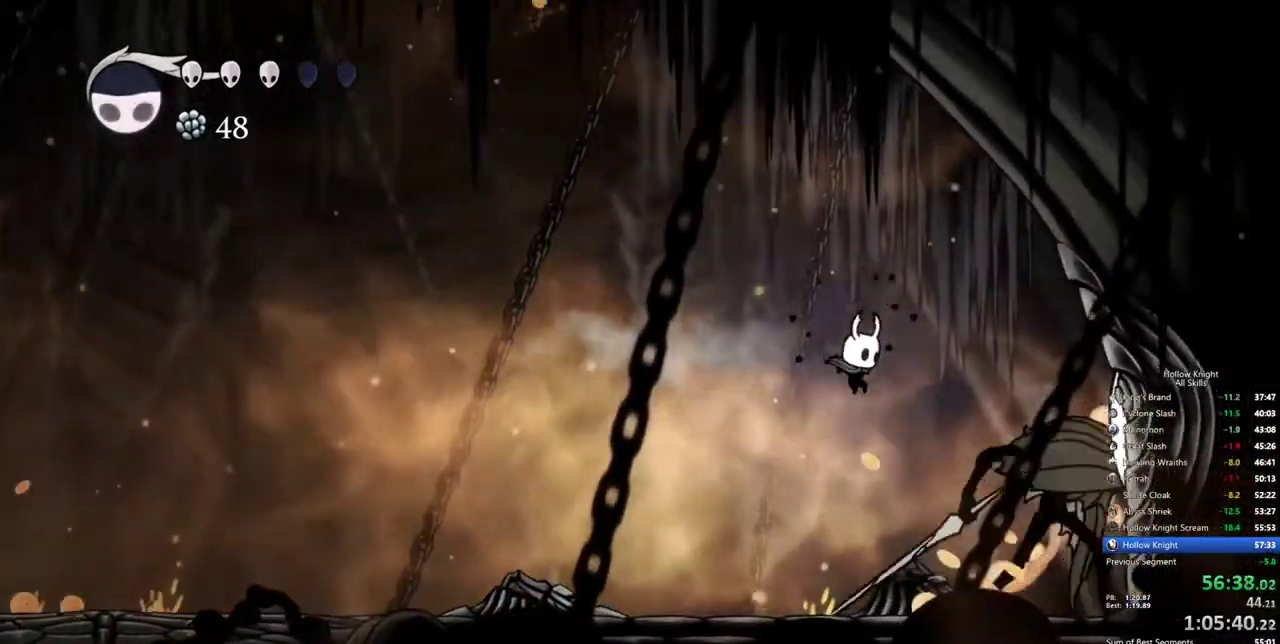
{"keys": ["right"], "events": [[150, "right", "up"], [184, "nail", "down"], [334, "nail", "up"], [334, "right", "down"]]}
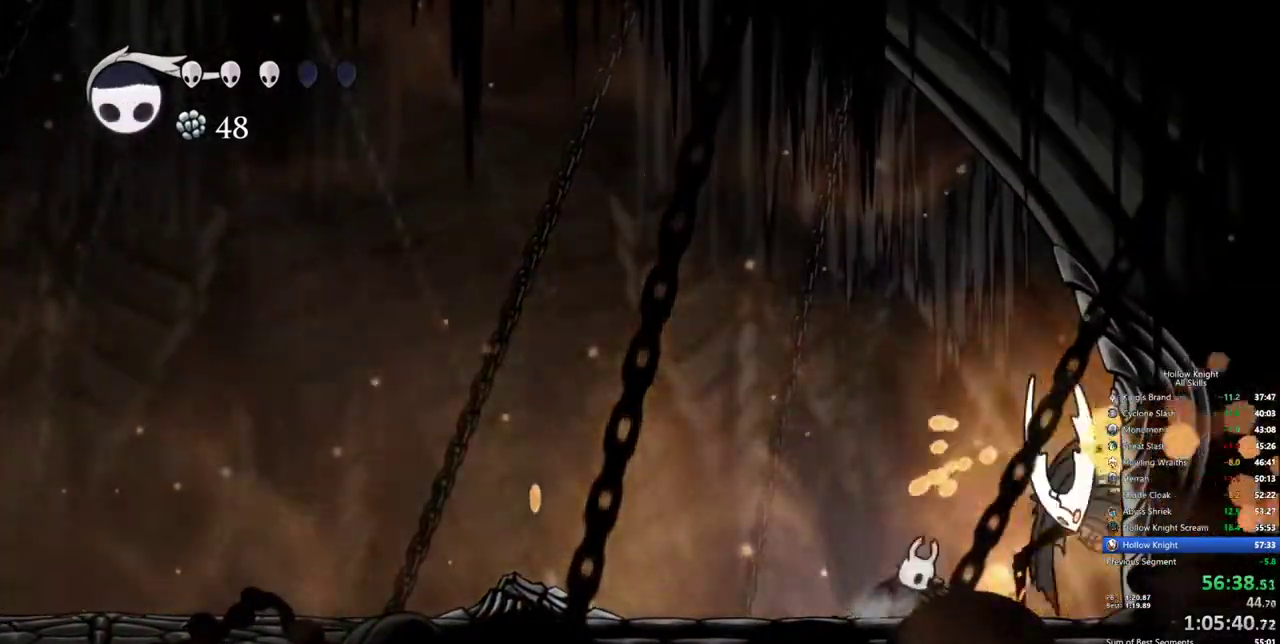
{"keys": [], "events": [[17, "spell", "down"], [17, "up", "down"], [117, "right", "up"], [117, "spell", "up"], [400, "up", "up"]]}
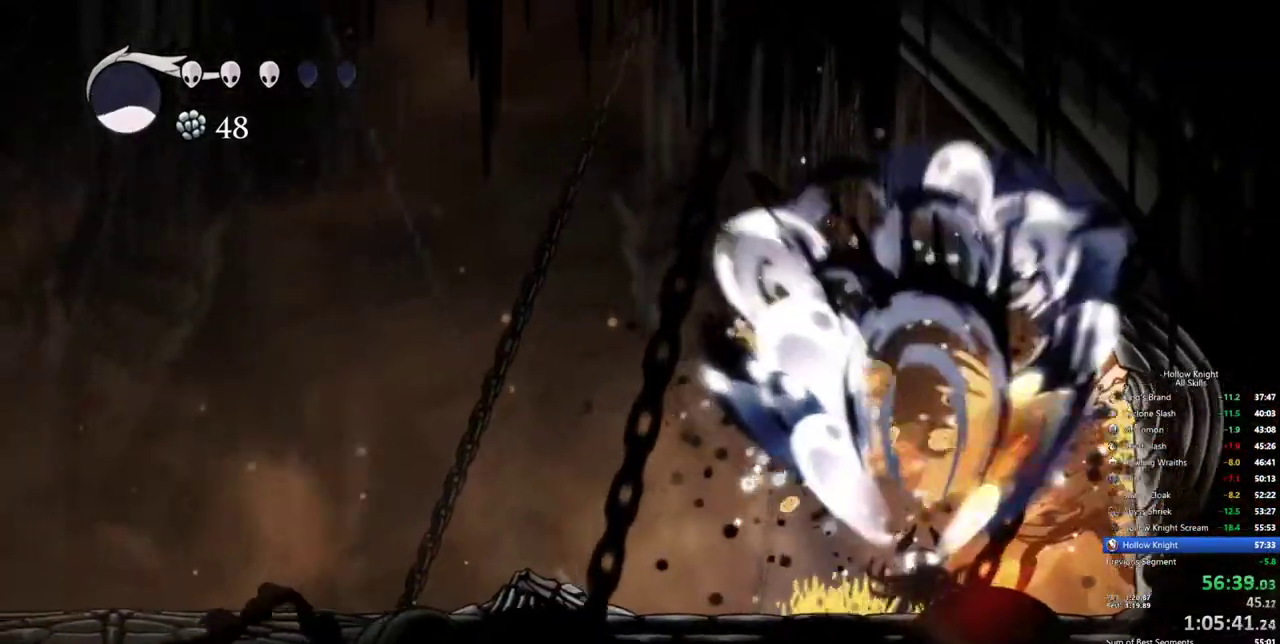
{"keys": ["right"], "events": [[34, "left", "down"], [317, "left", "up"], [500, "right", "down"]]}
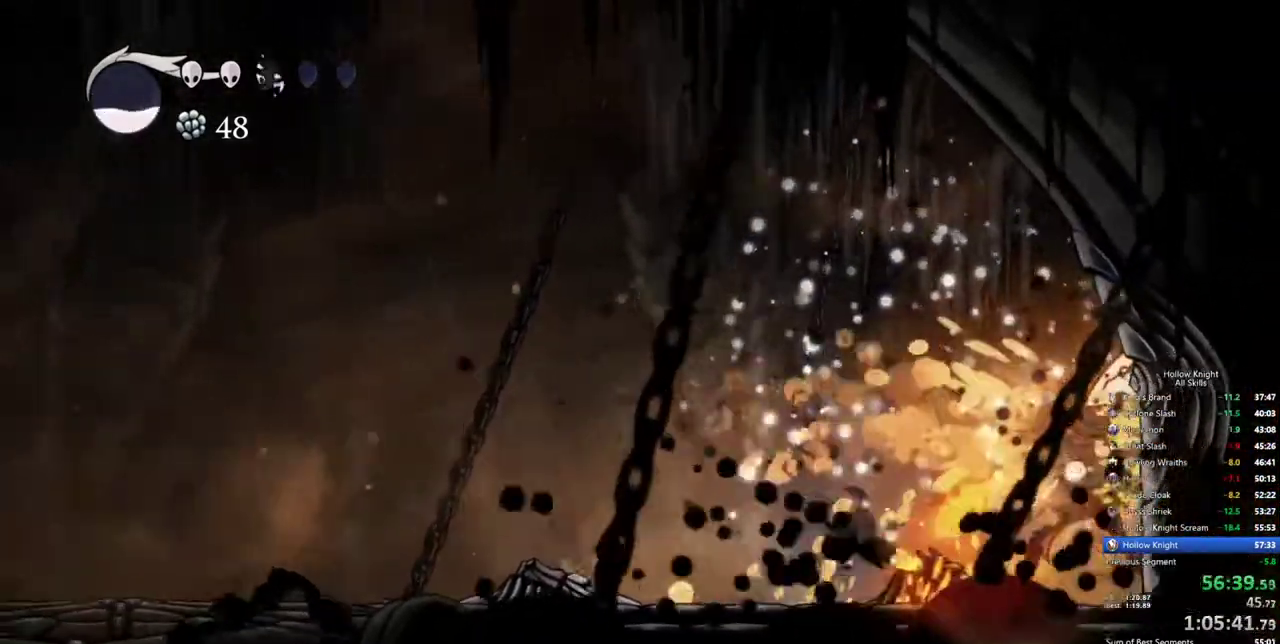
{"keys": ["nail", "right"], "events": [[417, "nail", "down"]]}
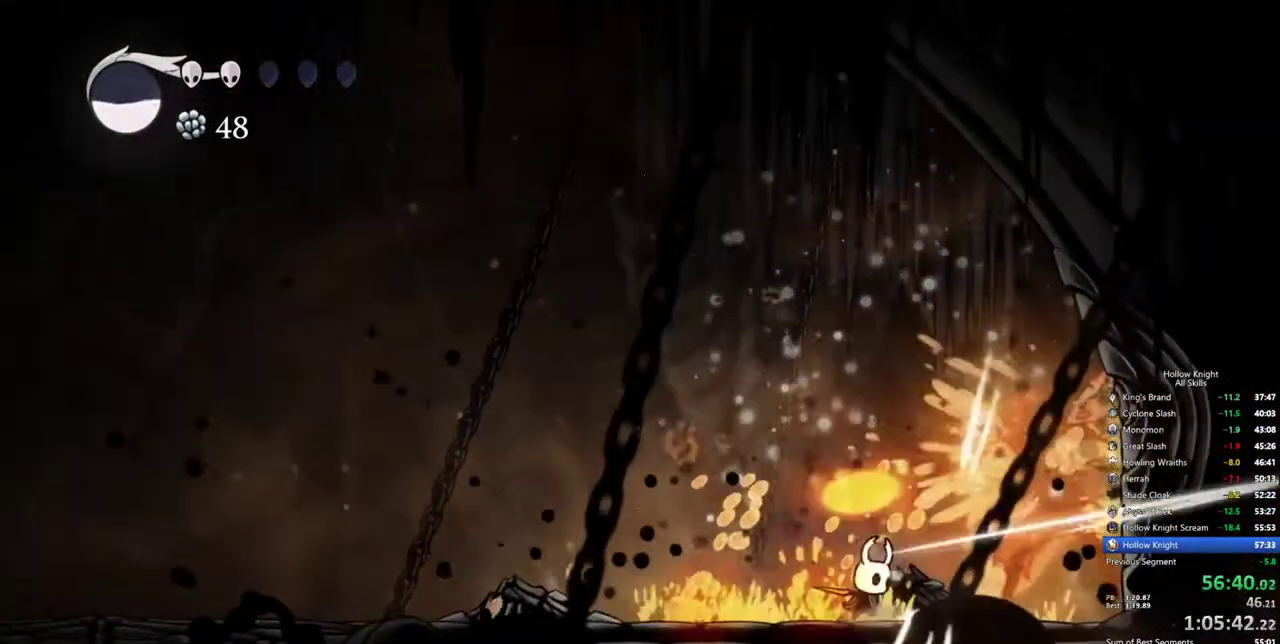
{"keys": ["right", "spell", "up"], "events": [[17, "nail", "up"], [117, "right", "up"], [150, "right", "down"], [250, "nail", "down"], [350, "nail", "up"], [484, "spell", "down"], [484, "up", "down"]]}
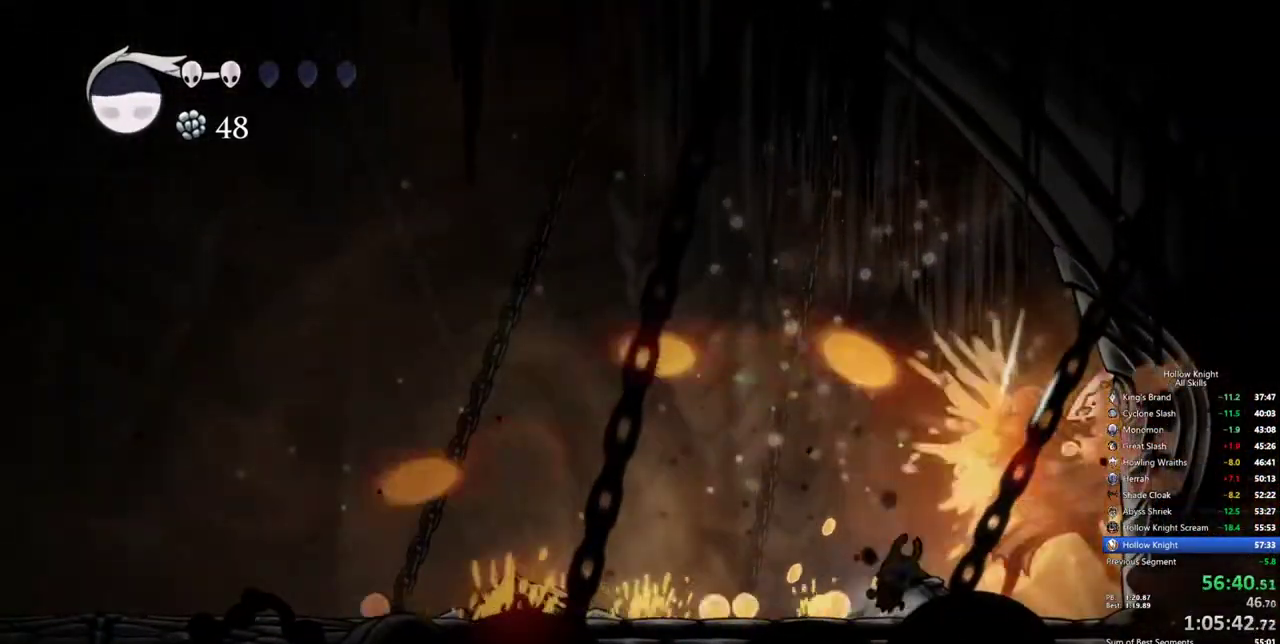
{"keys": [], "events": [[34, "right", "up"], [84, "spell", "up"], [367, "right", "down"], [450, "right", "up"], [500, "up", "up"]]}
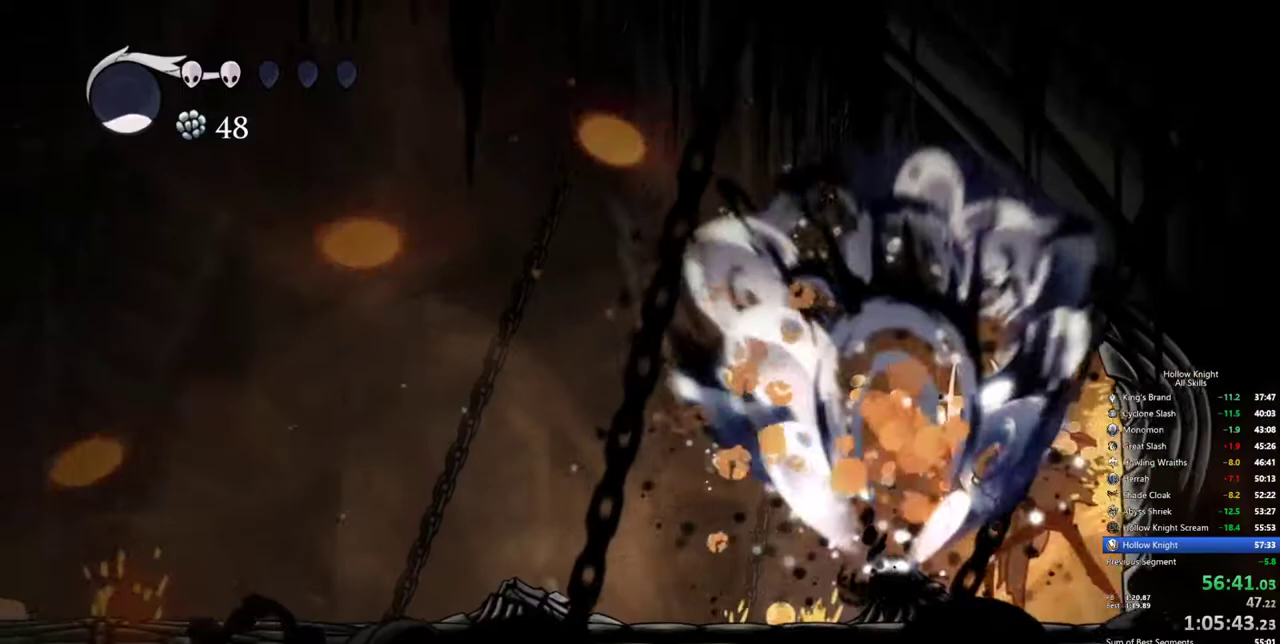
{"keys": [], "events": [[184, "right", "down"], [234, "nail", "down"], [334, "right", "up"], [384, "nail", "up"]]}
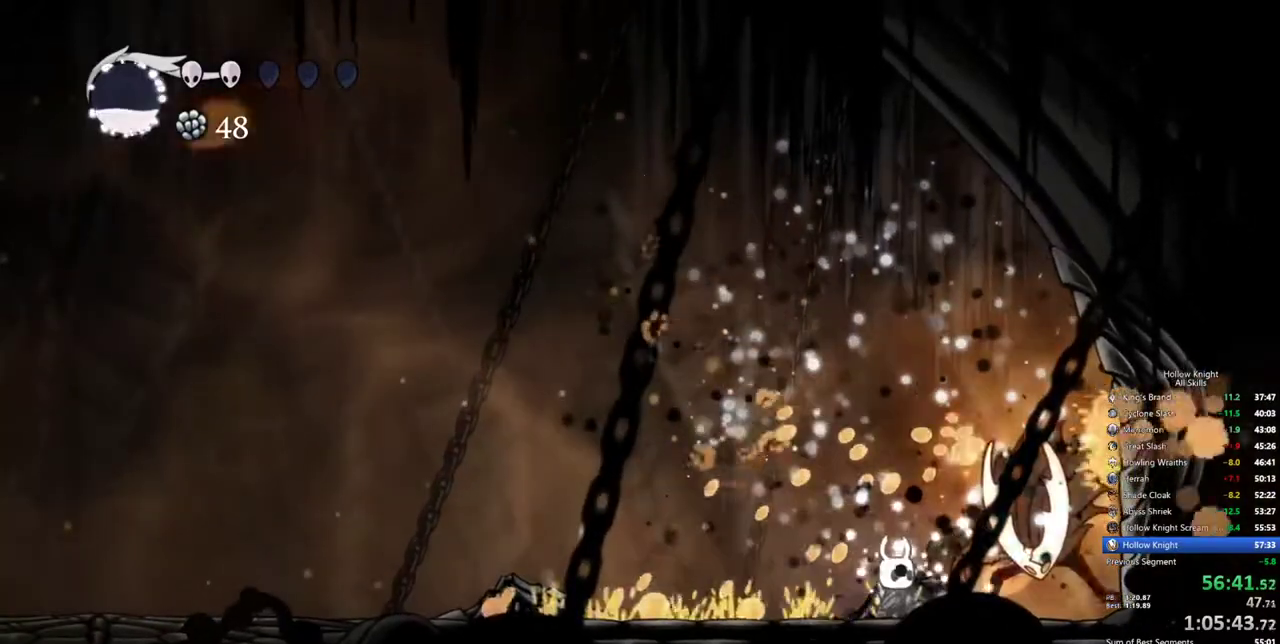
{"keys": ["dash", "left"], "events": [[67, "right", "down"], [117, "nail", "down"], [150, "right", "up"], [200, "nail", "up"], [250, "left", "down"], [384, "dash", "down"]]}
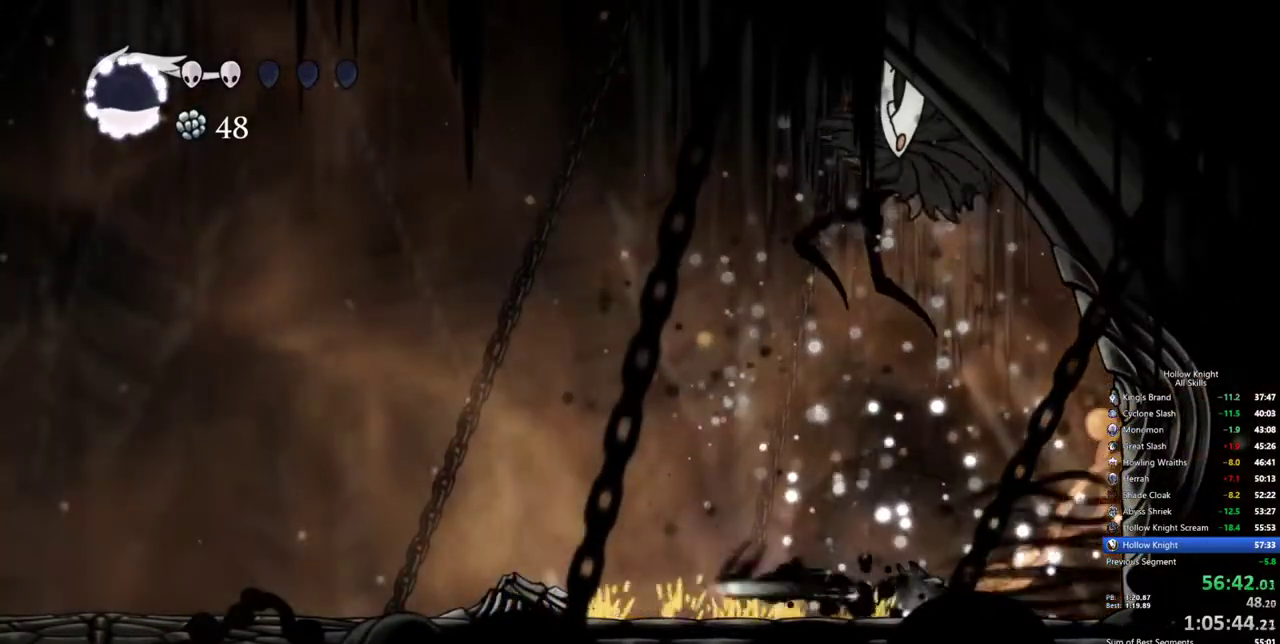
{"keys": ["right"], "events": [[84, "dash", "up"], [217, "right", "down"], [267, "left", "up"]]}
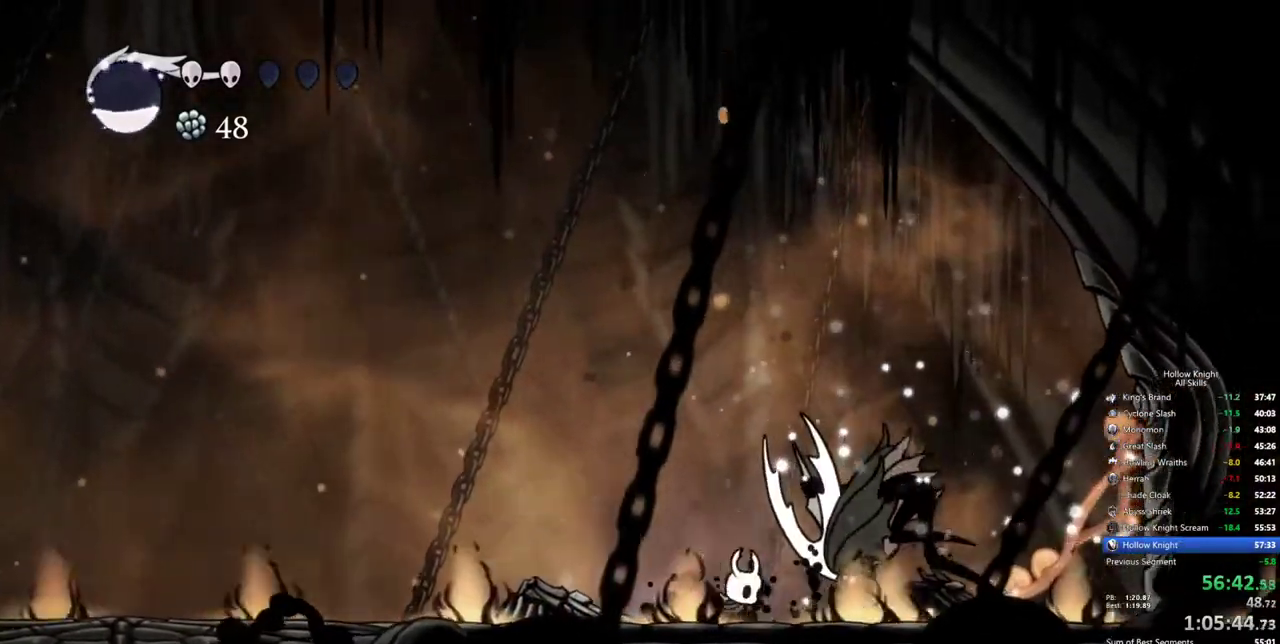
{"keys": [], "events": [[150, "nail", "down"], [150, "right", "up"], [234, "nail", "up"], [334, "right", "down"], [467, "right", "up"]]}
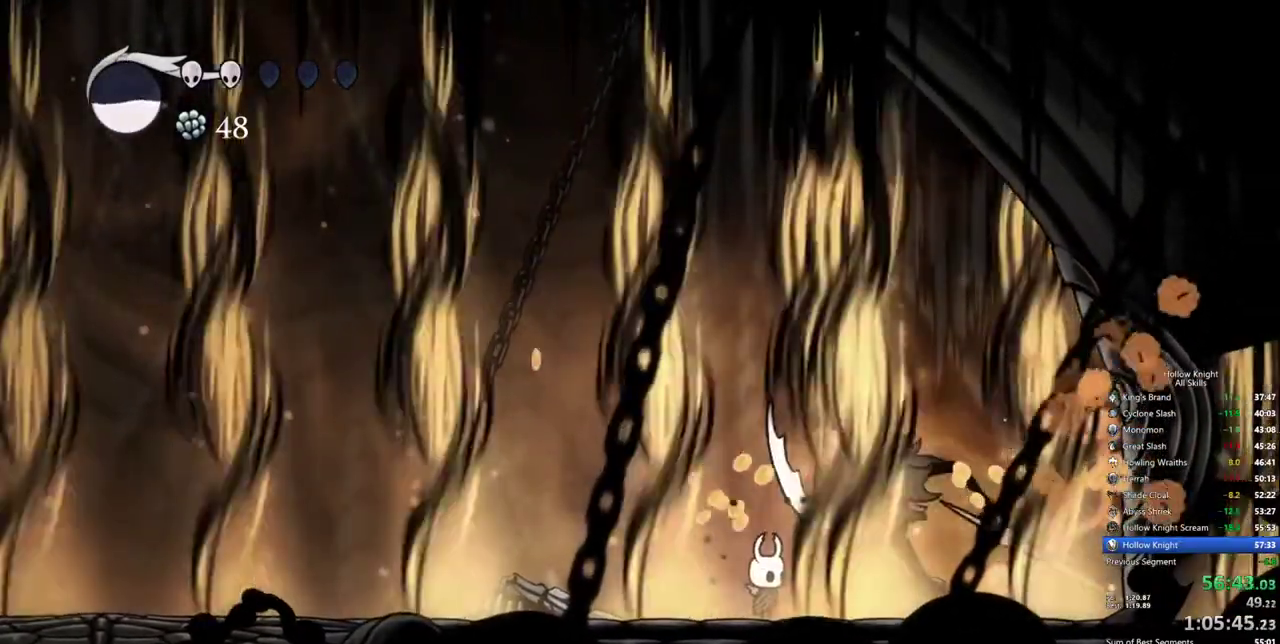
{"keys": ["up"], "events": [[17, "nail", "down"], [67, "nail", "up"], [300, "right", "down"], [400, "right", "up"], [484, "up", "down"]]}
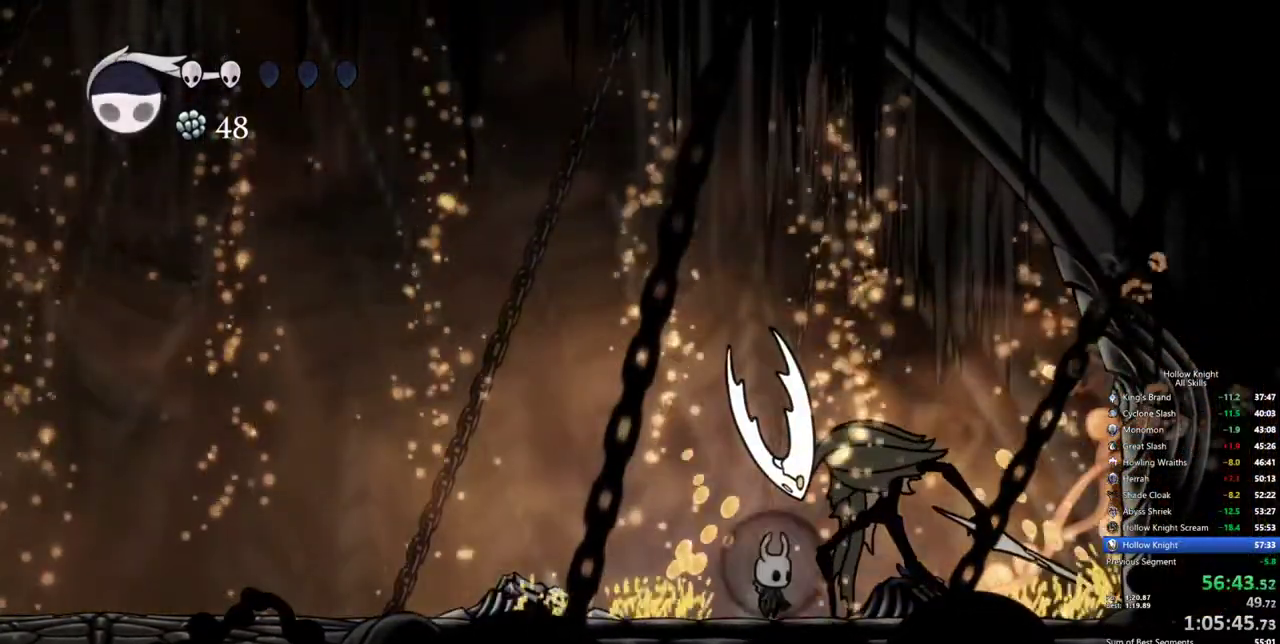
{"keys": ["up"], "events": [[34, "up", "up"], [117, "nail", "down"], [267, "nail", "up"], [317, "right", "down"], [367, "spell", "down"], [367, "up", "down"], [400, "right", "up"], [450, "spell", "up"]]}
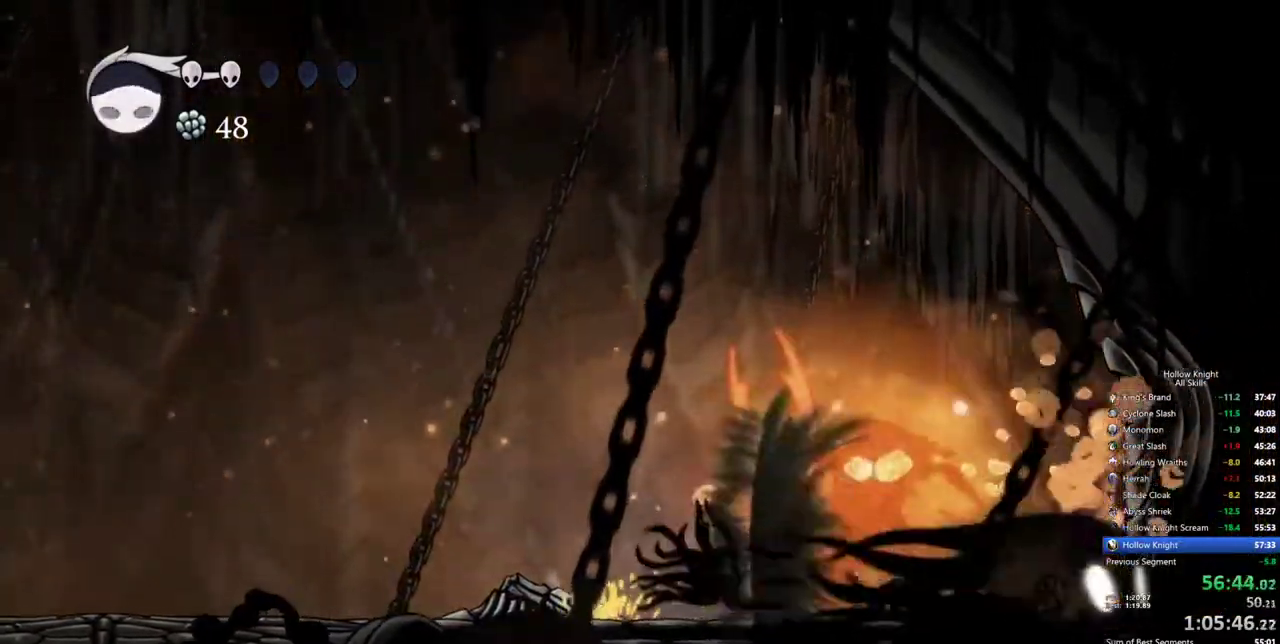
{"keys": ["left"], "events": [[284, "up", "up"], [384, "left", "down"]]}
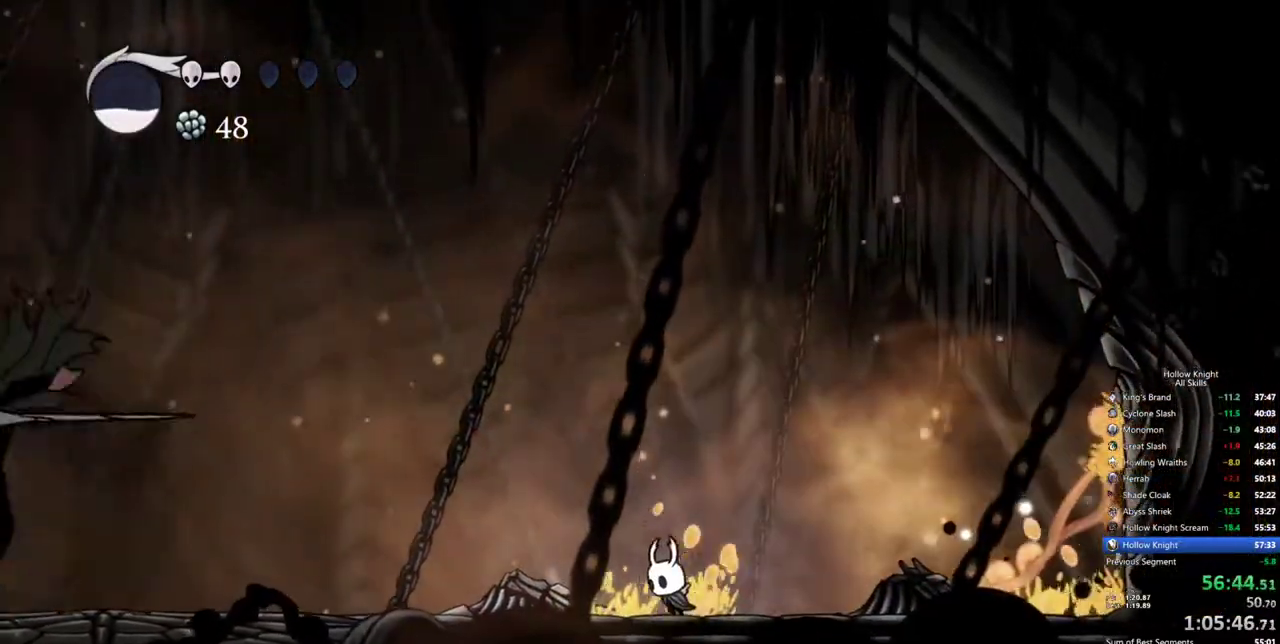
{"keys": ["jump", "left"], "events": [[400, "jump", "down"]]}
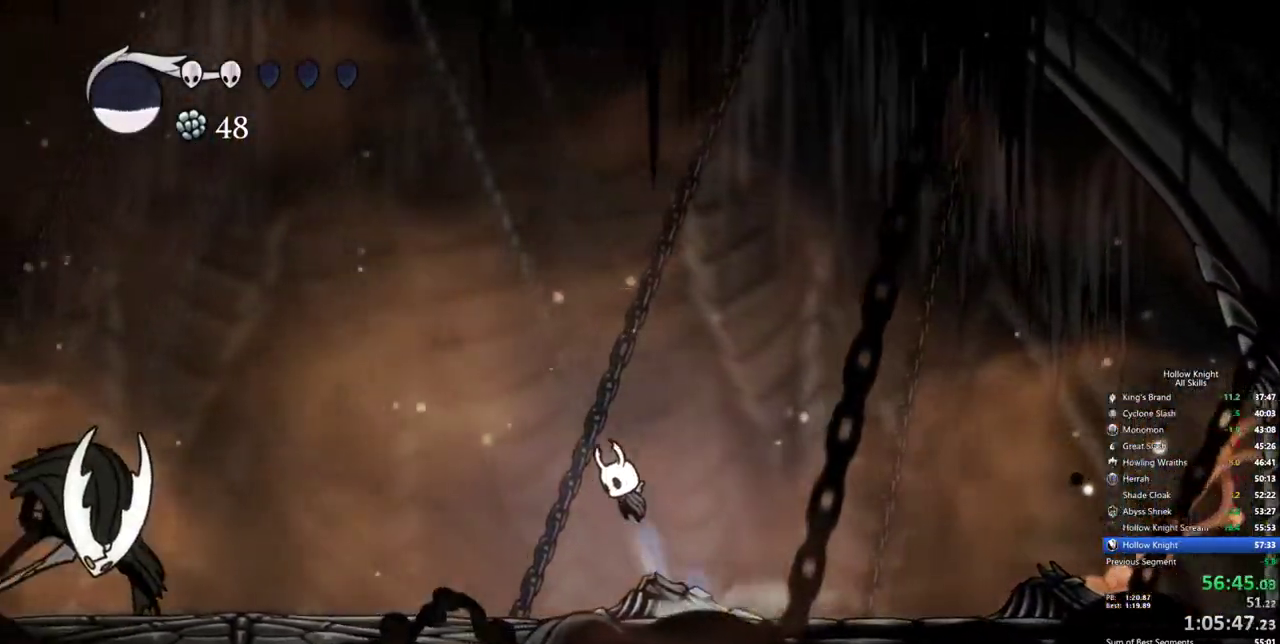
{"keys": ["dash", "left"], "events": [[134, "jump", "up"], [217, "dash", "down"]]}
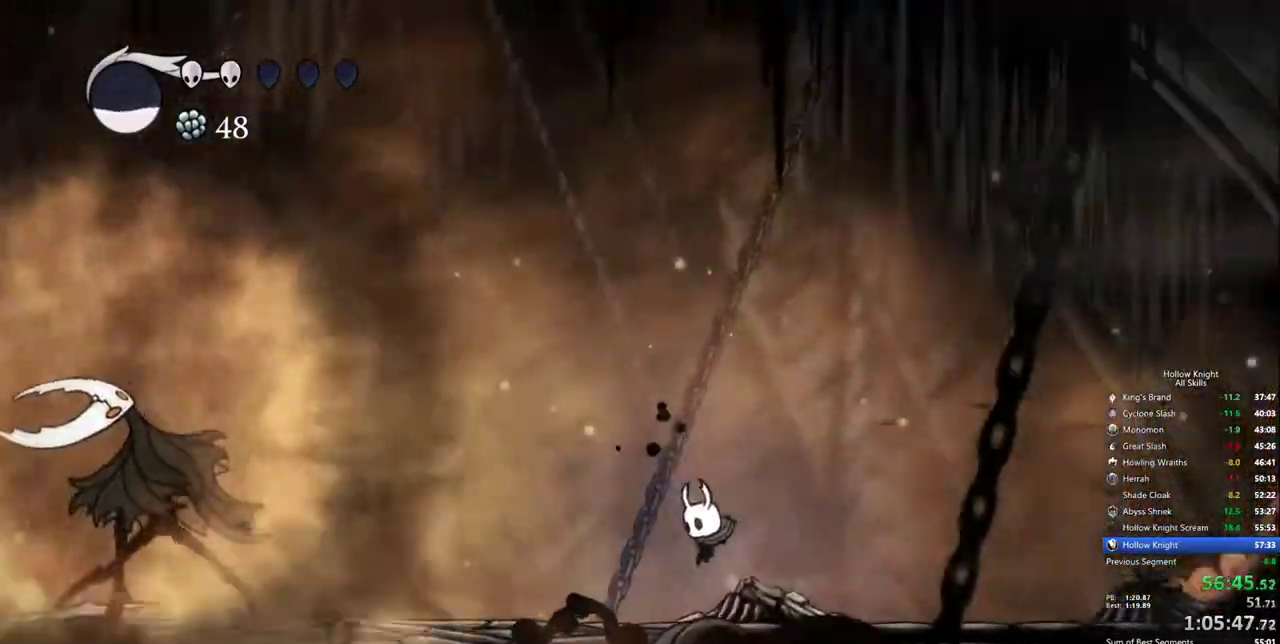
{"keys": ["left"], "events": [[50, "dash", "up"], [184, "left", "up"], [467, "left", "down"]]}
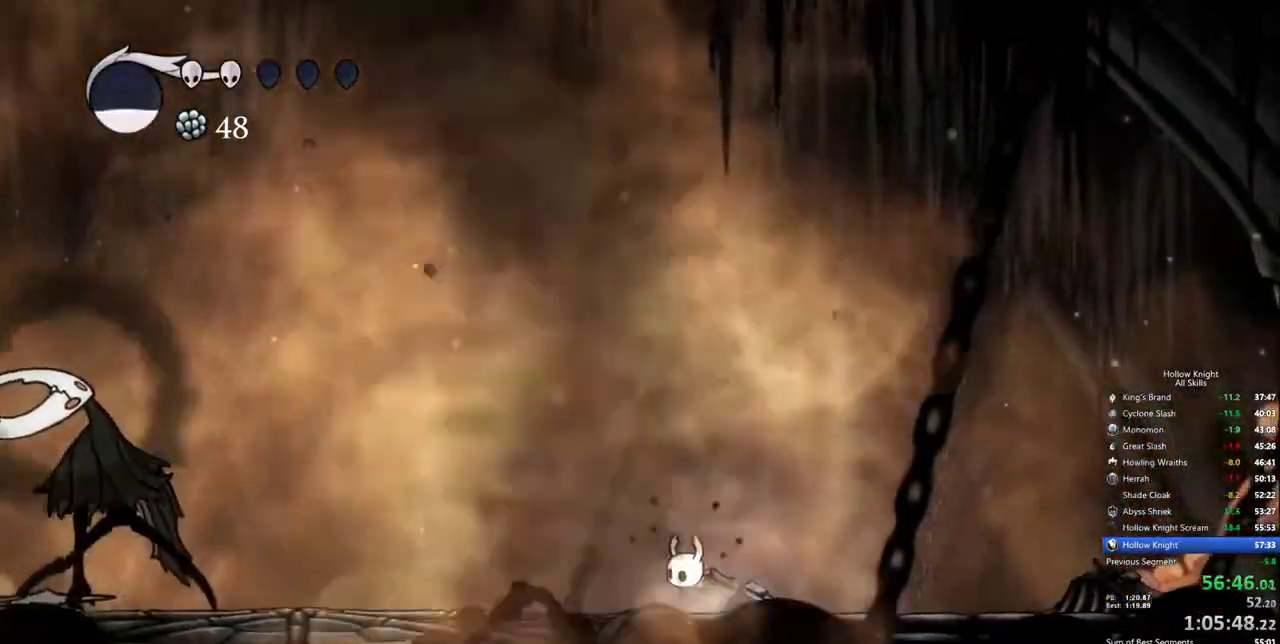
{"keys": [], "events": [[117, "left", "up"], [200, "left", "down"], [484, "left", "up"]]}
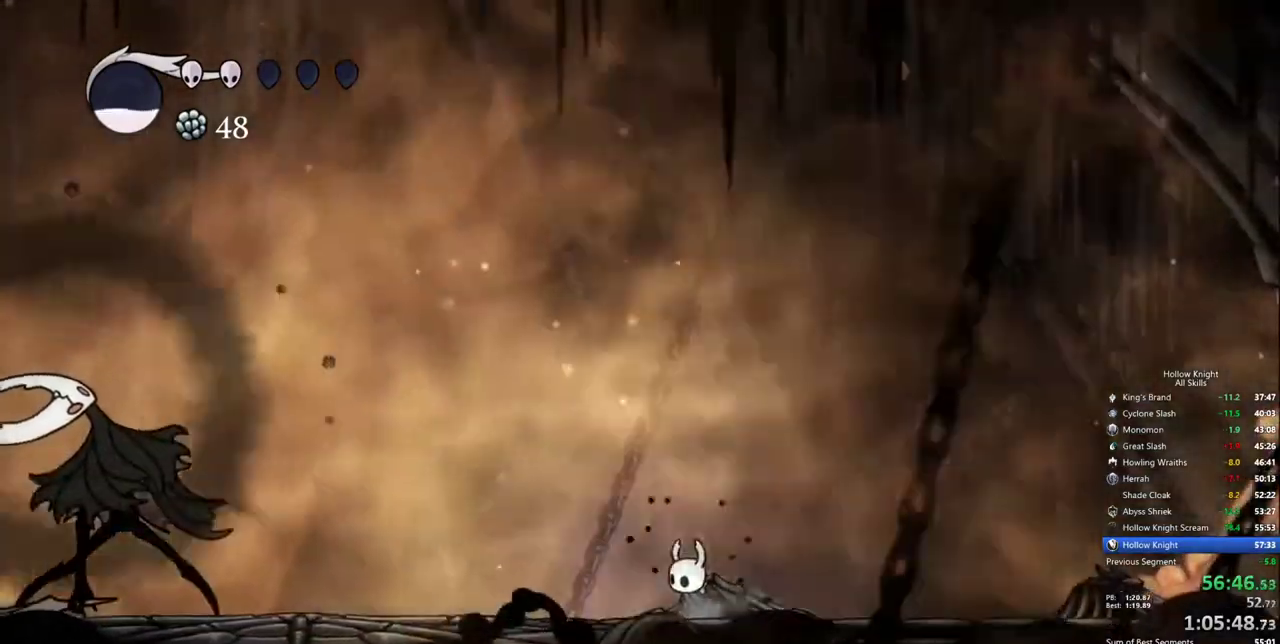
{"keys": ["left"], "events": [[84, "left", "down"]]}
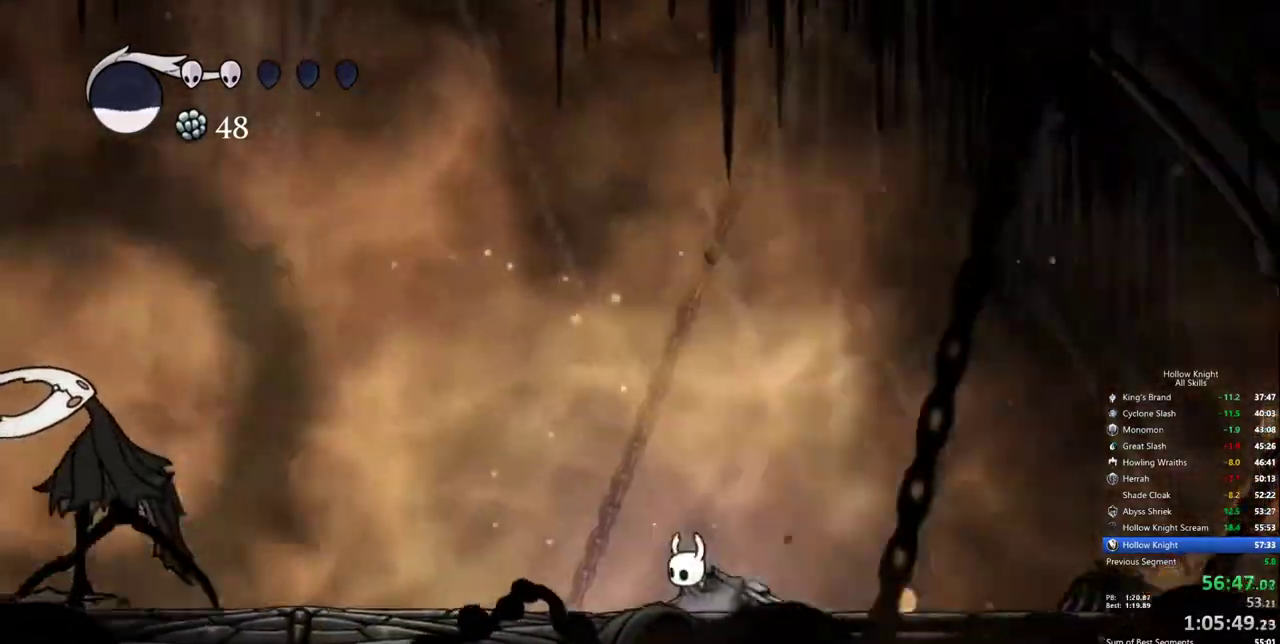
{"keys": ["left"], "events": [[100, "left", "up"], [234, "left", "down"]]}